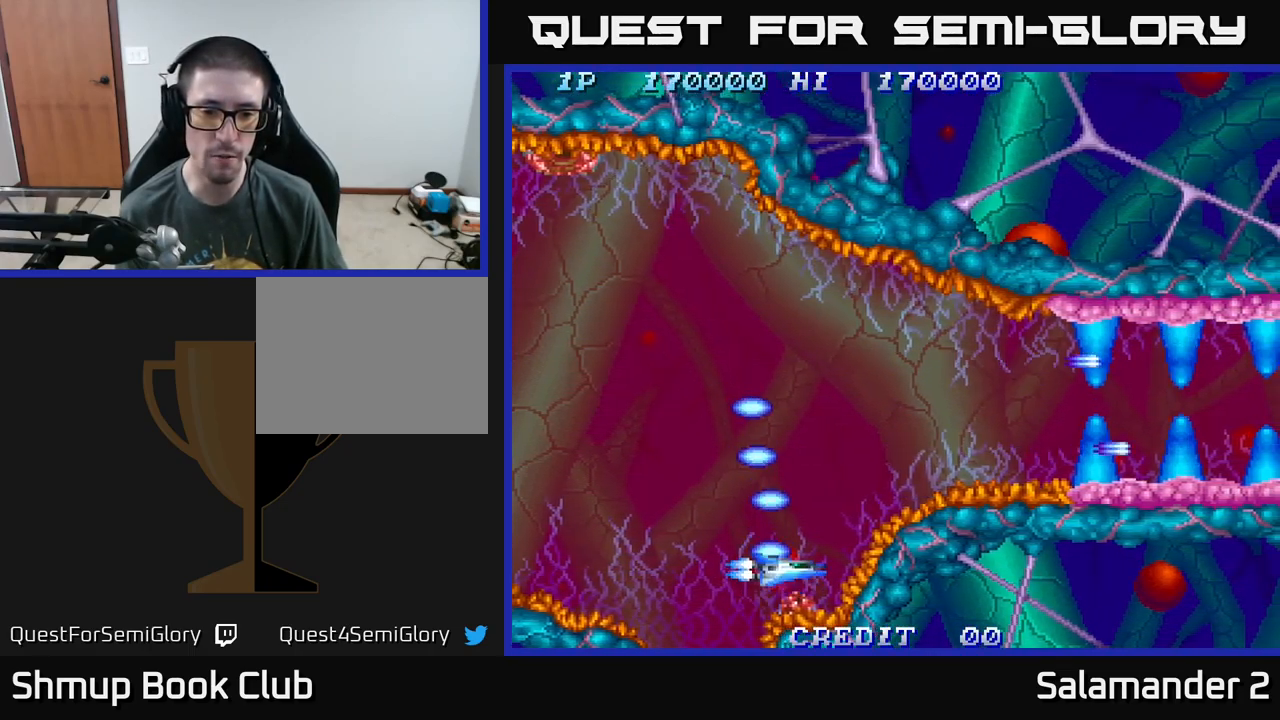
Gameplay with a controller (Xbox layout); each line is a JSON object with the inputs held at the frame after it. "events" lists button and stick changes between this image and that frame as [ms after this image, input, new state], when the widget could be followed in between. Not read: left_stick.
{"buttons": ["A", "DPAD_UP"], "right_stick": "center", "events": [[100, "A", "up"], [184, "A", "down"], [334, "A", "up"], [384, "A", "down"]]}
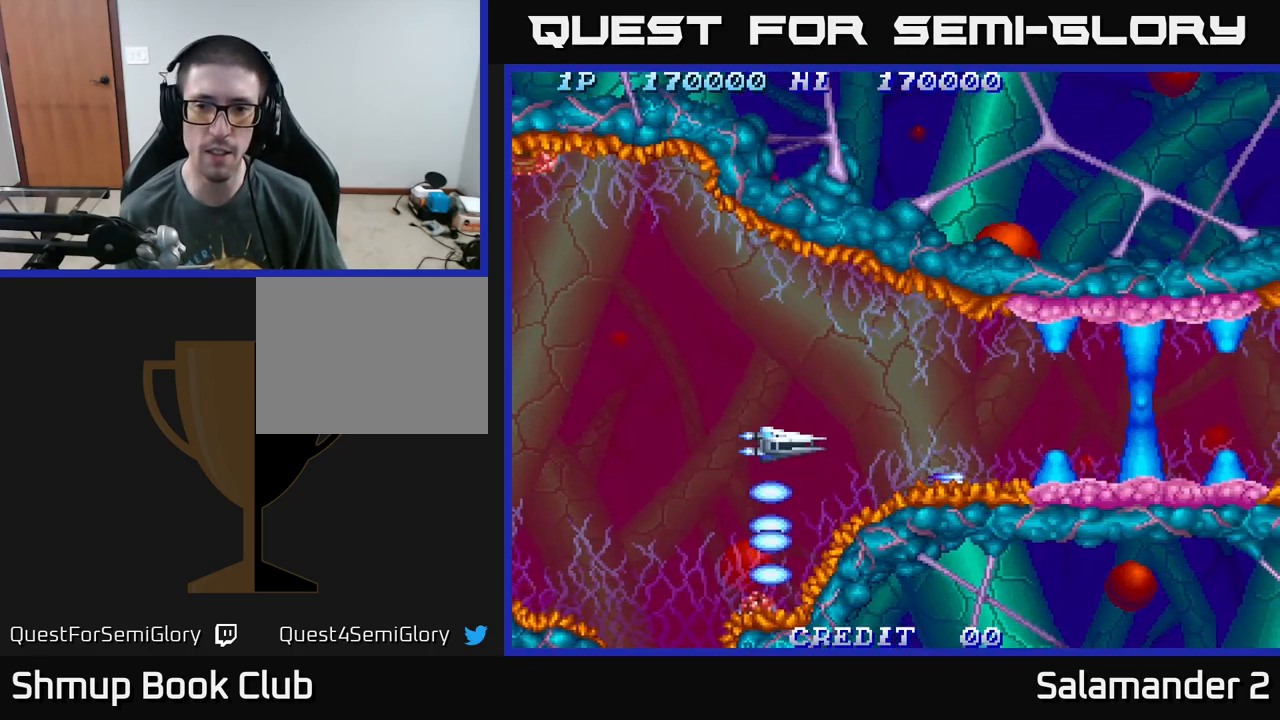
{"buttons": ["A", "DPAD_RIGHT"], "right_stick": "center", "events": [[17, "A", "up"], [100, "A", "down"], [217, "A", "up"], [250, "DPAD_RIGHT", "down"], [250, "DPAD_UP", "up"], [334, "A", "down"], [400, "A", "up"], [500, "A", "down"]]}
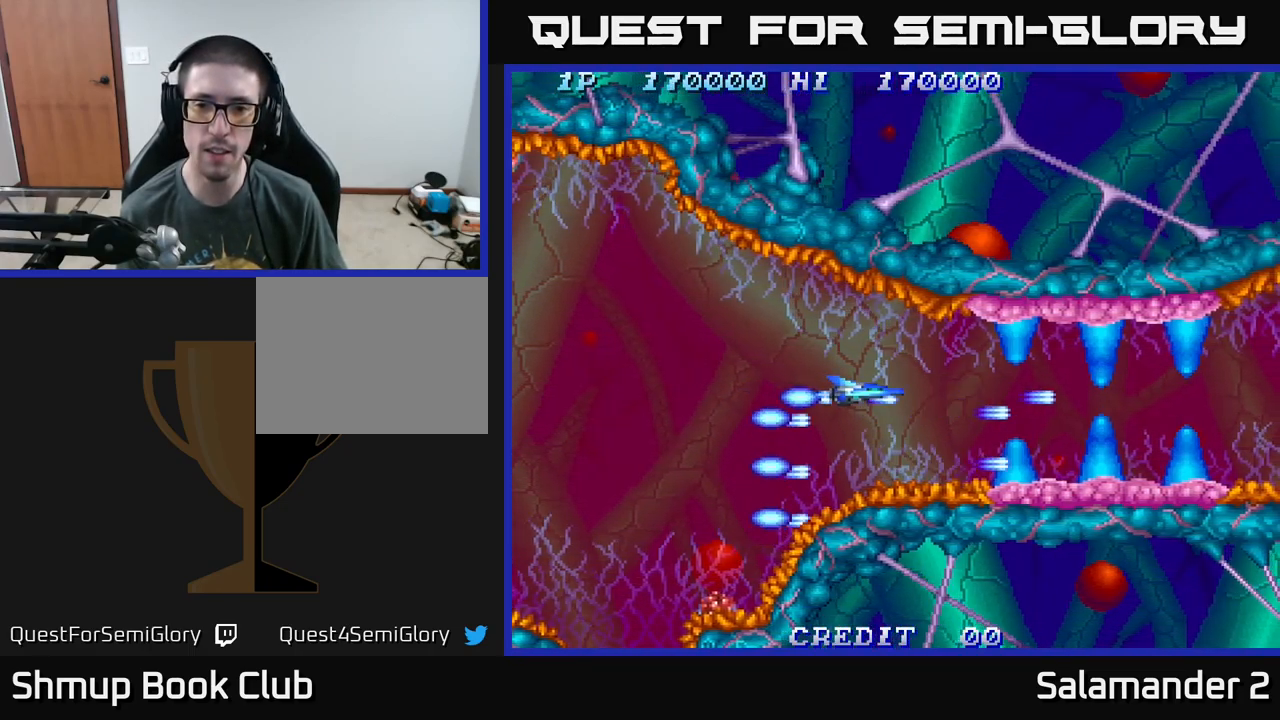
{"buttons": ["DPAD_LEFT"], "right_stick": "center", "events": [[134, "A", "up"], [200, "A", "down"], [217, "DPAD_RIGHT", "up"], [250, "DPAD_LEFT", "down"], [317, "A", "up"], [400, "A", "down"], [484, "A", "up"]]}
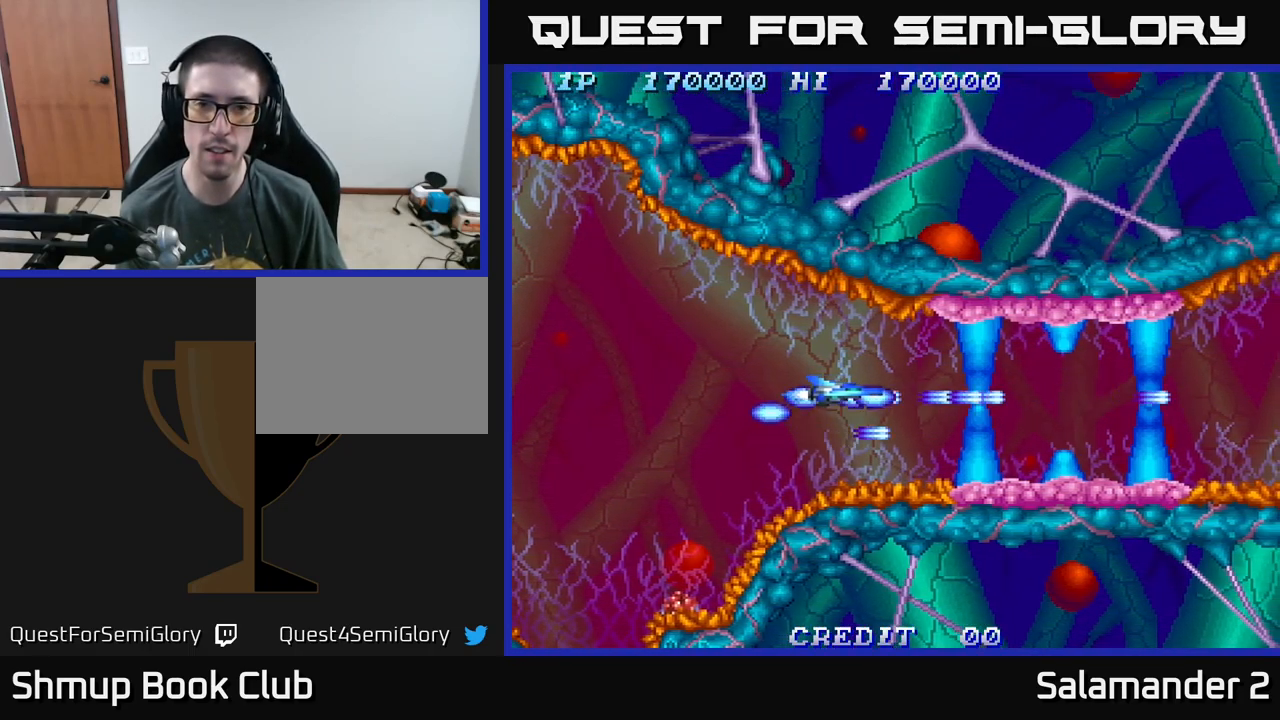
{"buttons": [], "right_stick": "center", "events": [[217, "A", "down"], [284, "A", "up"], [300, "DPAD_LEFT", "up"], [367, "A", "down"], [450, "A", "up"]]}
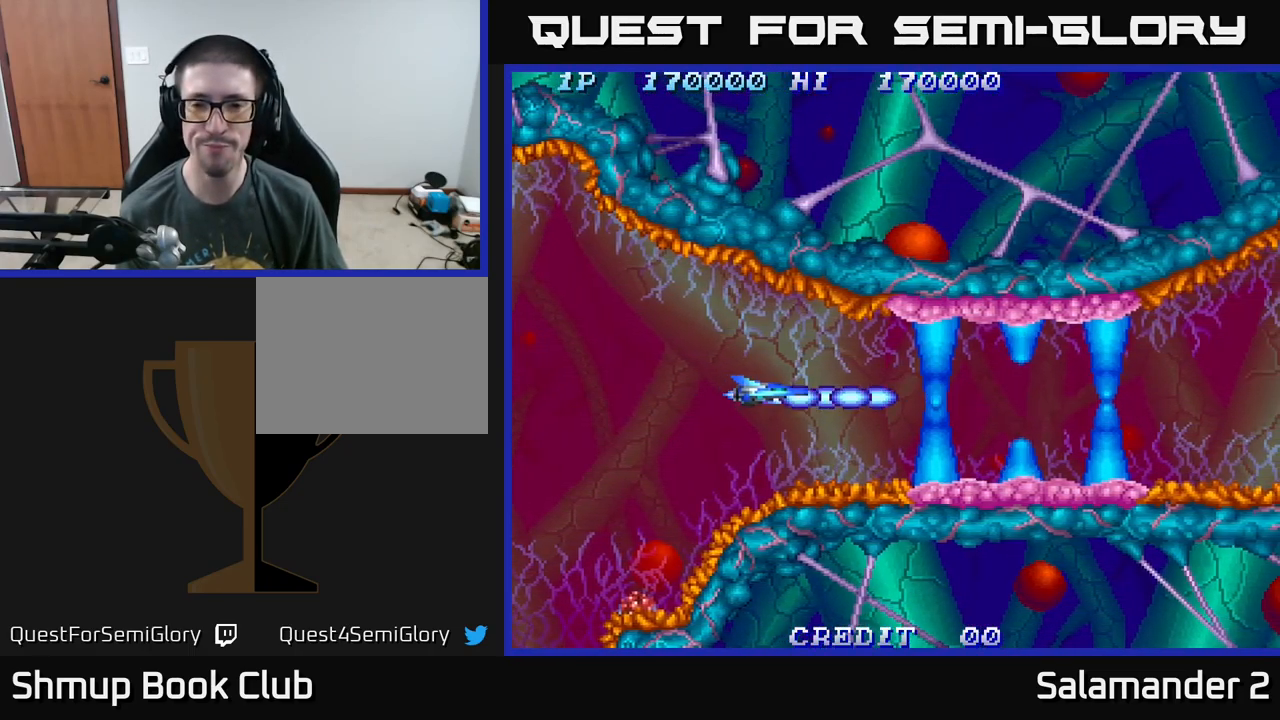
{"buttons": [], "right_stick": "center", "events": [[17, "A", "down"], [84, "A", "up"], [167, "A", "down"], [250, "A", "up"], [334, "A", "down"], [384, "A", "up"], [467, "A", "down"], [500, "A", "up"]]}
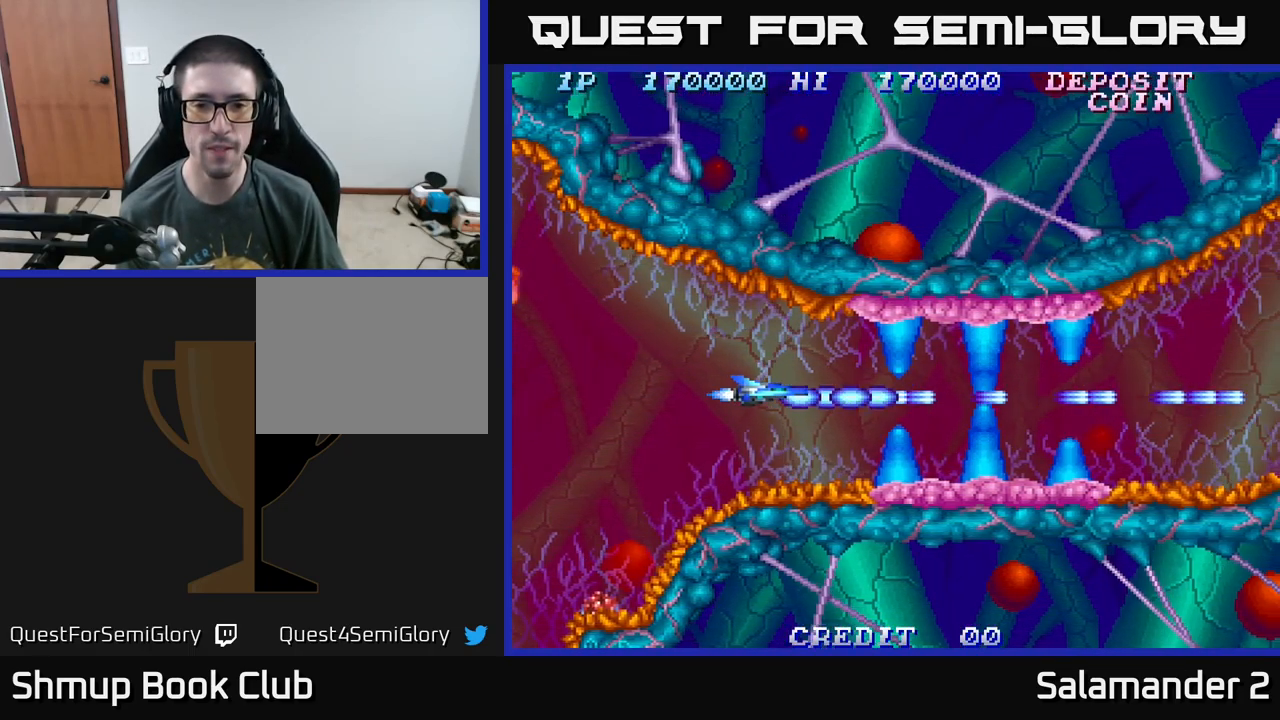
{"buttons": ["A"], "right_stick": "center", "events": [[100, "A", "down"], [200, "A", "up"], [234, "DPAD_RIGHT", "down"], [450, "A", "down"], [500, "DPAD_RIGHT", "up"]]}
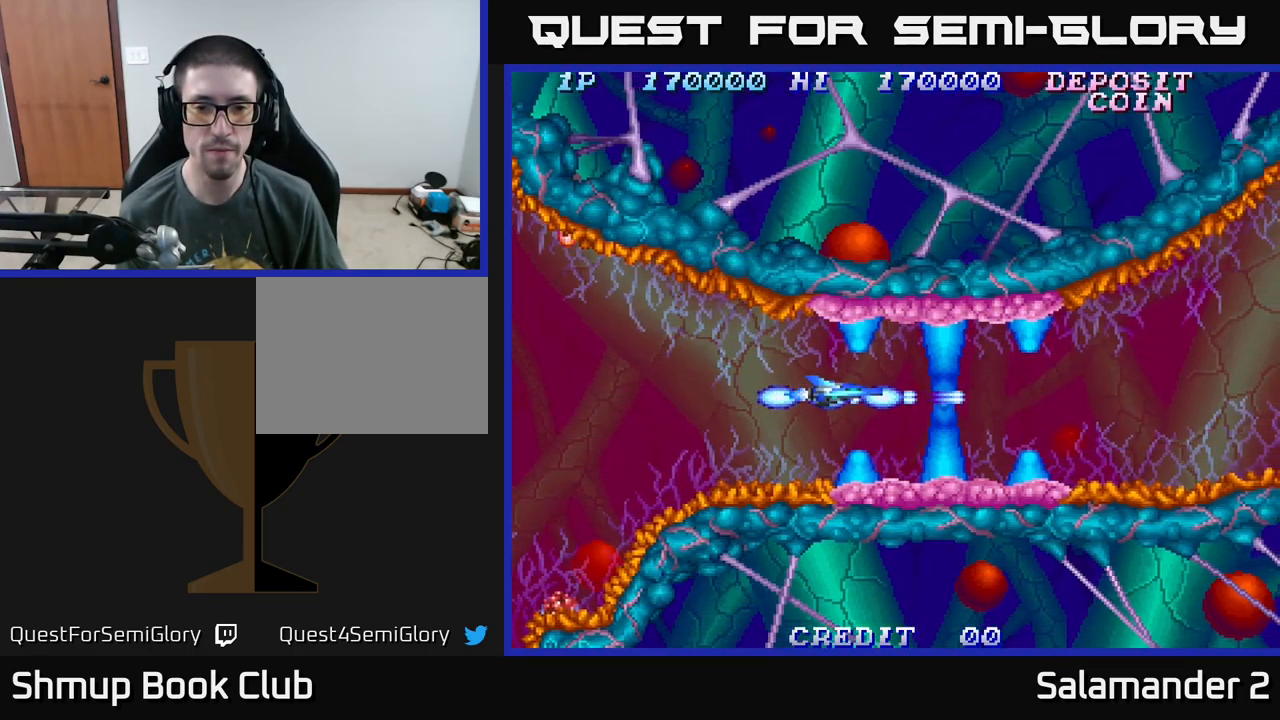
{"buttons": ["A"], "right_stick": "center", "events": [[67, "A", "up"], [234, "DPAD_RIGHT", "down"], [251, "A", "down"], [267, "DPAD_RIGHT", "up"], [334, "A", "up"], [417, "A", "down"]]}
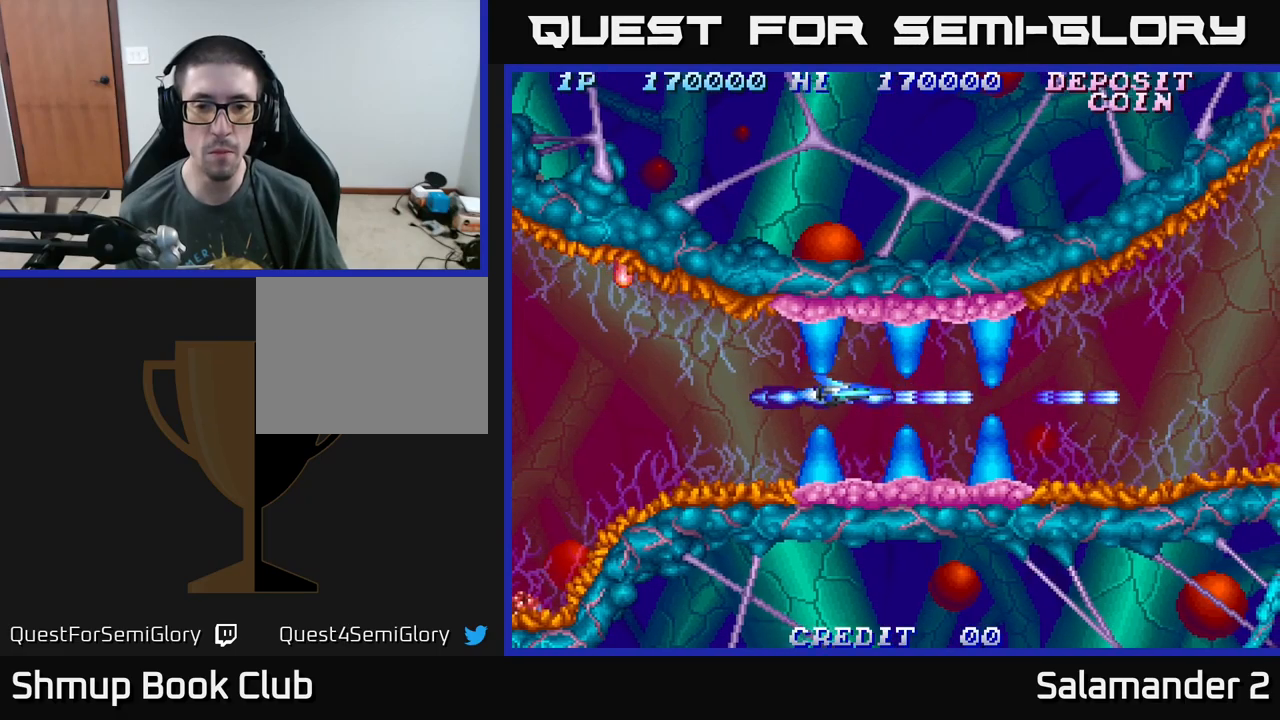
{"buttons": ["A"], "right_stick": "center", "events": [[50, "A", "up"], [50, "DPAD_RIGHT", "down"], [100, "A", "down"], [100, "DPAD_RIGHT", "up"], [200, "A", "up"], [267, "A", "down"], [383, "A", "up"], [467, "A", "down"]]}
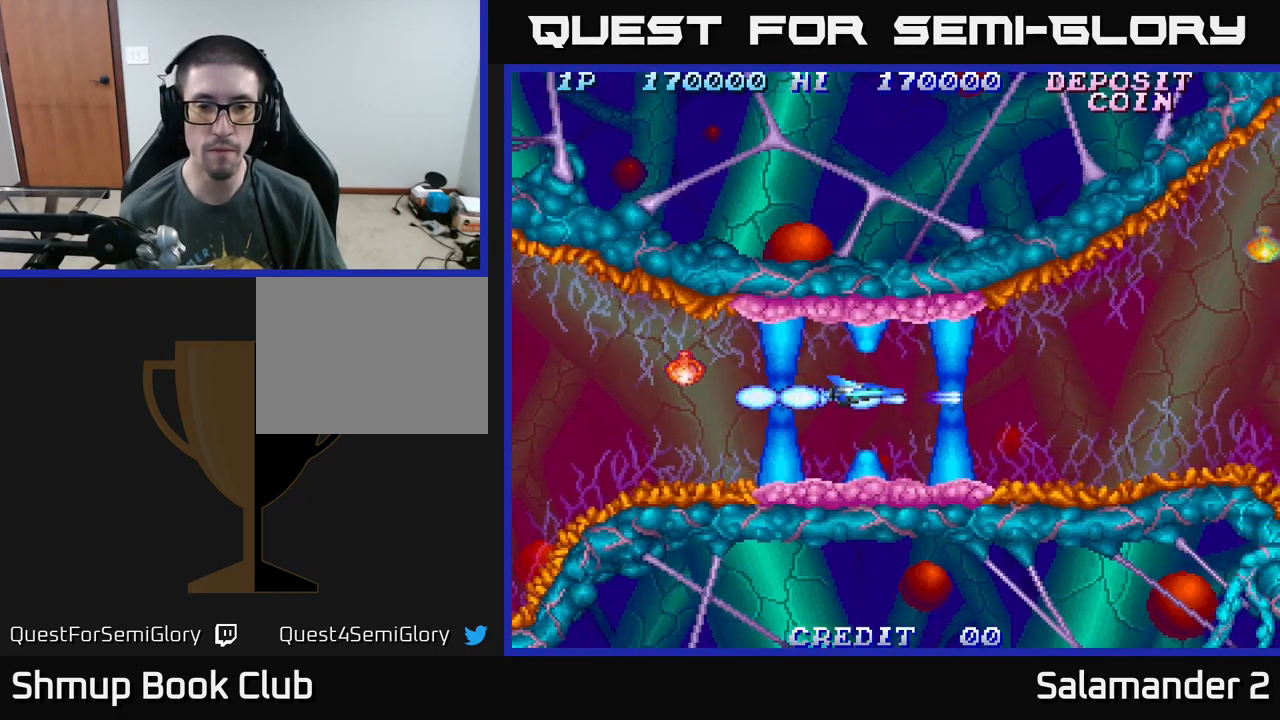
{"buttons": ["A"], "right_stick": "center", "events": [[33, "A", "up"], [117, "A", "down"], [217, "A", "up"], [300, "A", "down"], [400, "A", "up"], [467, "A", "down"]]}
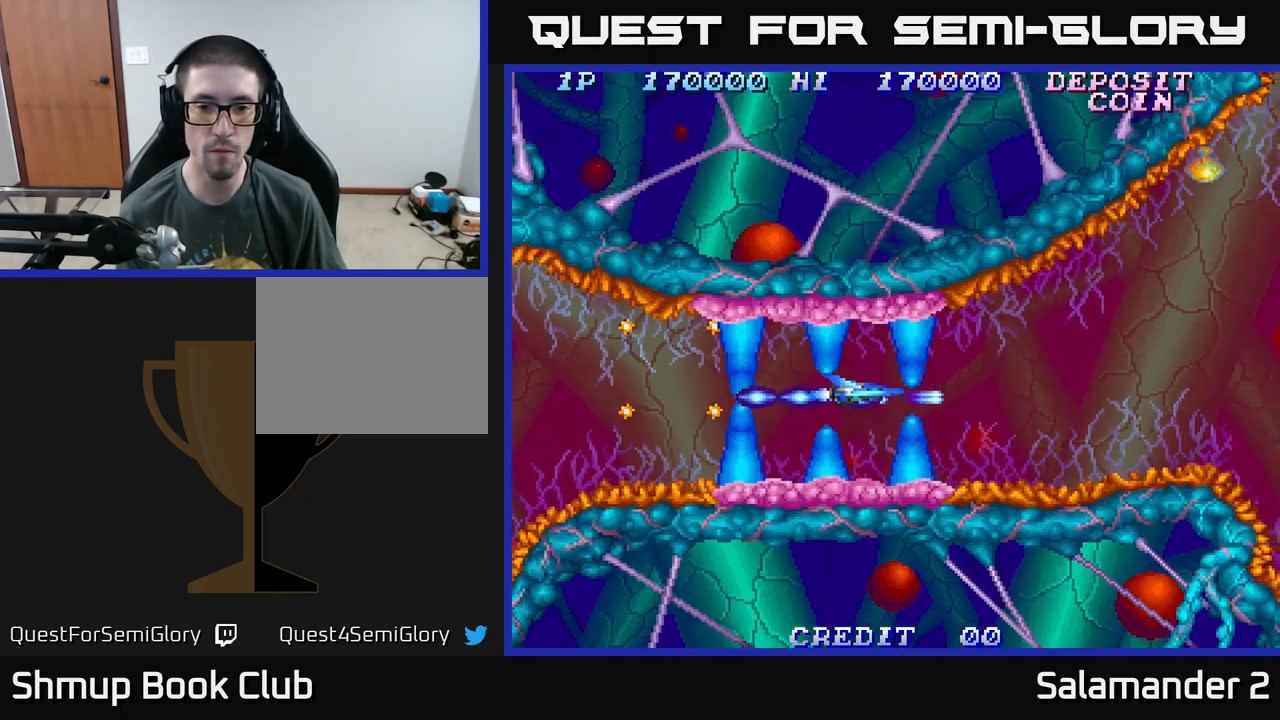
{"buttons": [], "right_stick": "center", "events": [[67, "A", "up"], [133, "A", "down"], [200, "DPAD_RIGHT", "down"], [250, "A", "up"], [283, "DPAD_RIGHT", "up"], [300, "A", "down"], [400, "A", "up"]]}
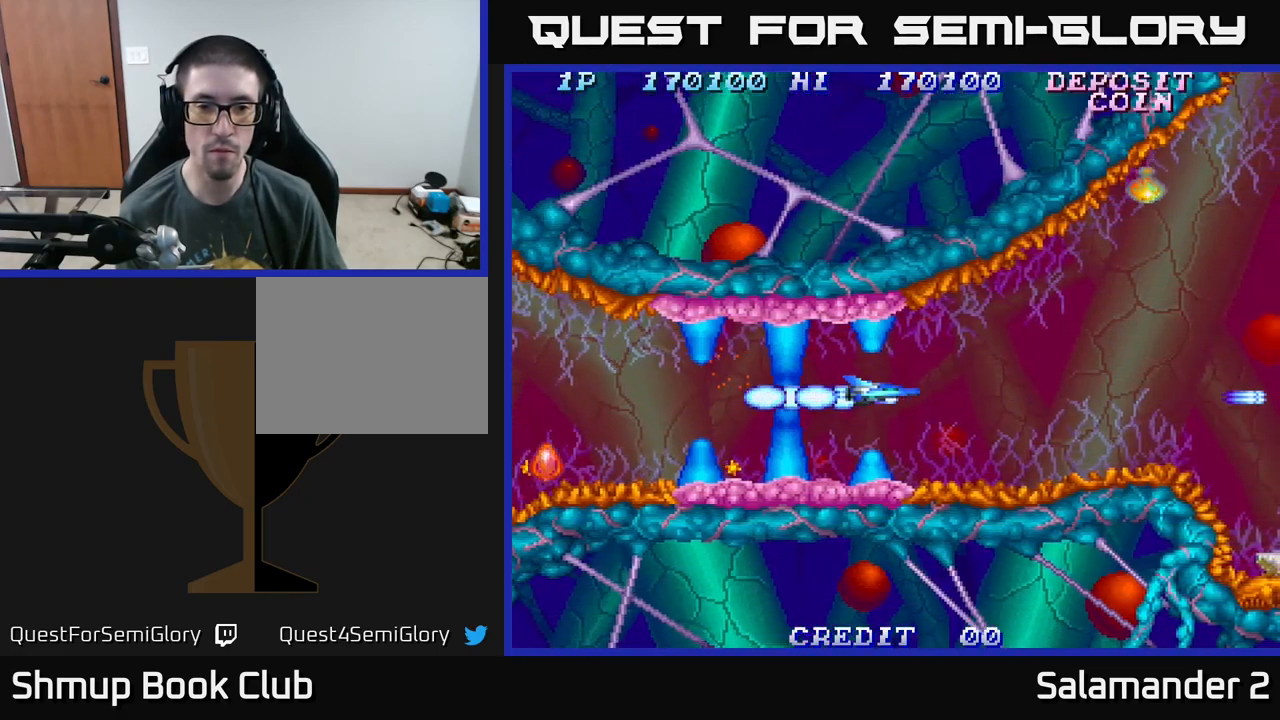
{"buttons": [], "right_stick": "center", "events": [[17, "A", "down"], [83, "DPAD_RIGHT", "down"], [133, "A", "up"], [200, "A", "down"], [267, "A", "up"], [300, "DPAD_RIGHT", "up"], [350, "A", "down"], [483, "A", "up"]]}
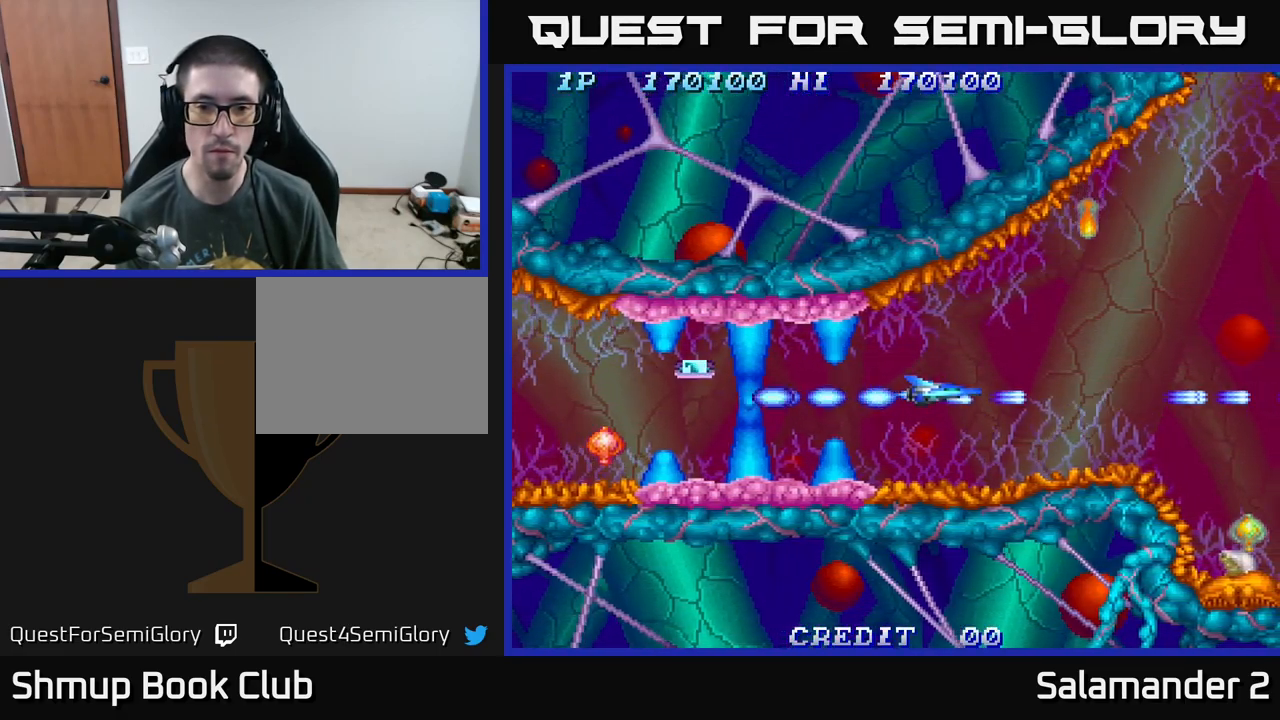
{"buttons": ["A", "DPAD_UP"], "right_stick": "center", "events": [[67, "A", "down"], [150, "A", "up"], [233, "A", "down"], [317, "A", "up"], [433, "A", "down"], [433, "DPAD_UP", "down"]]}
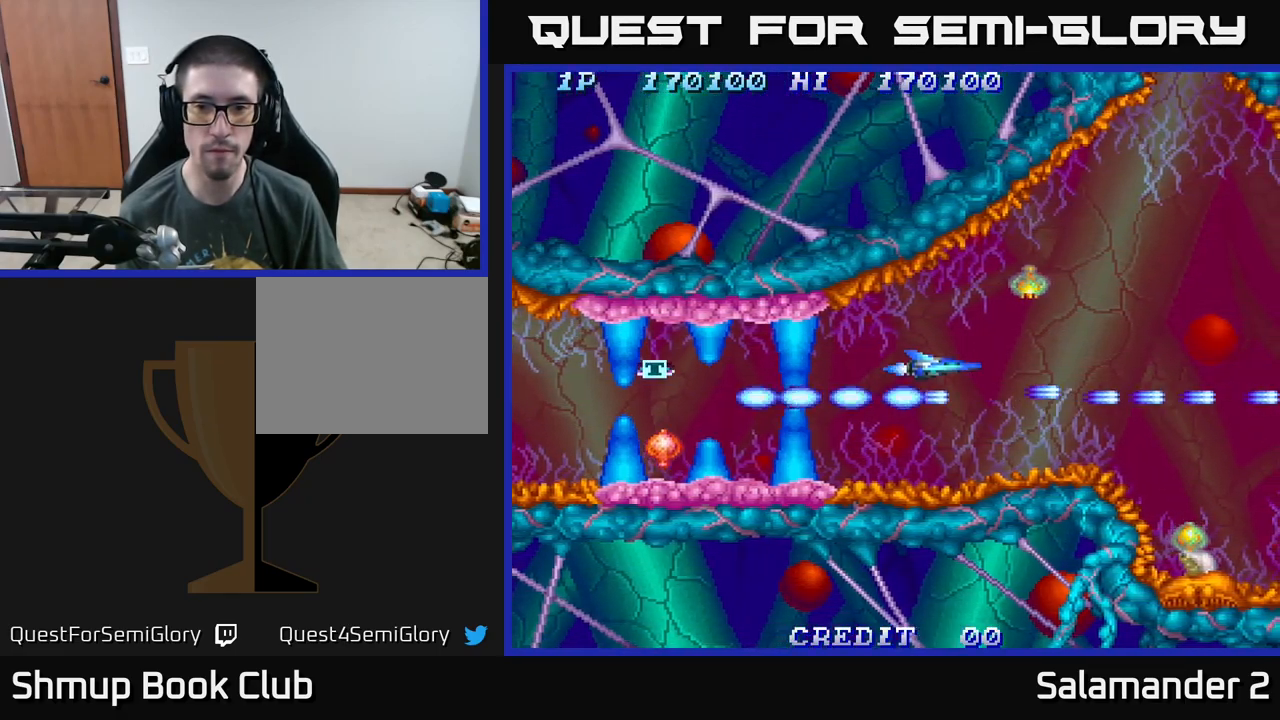
{"buttons": ["A", "DPAD_LEFT"], "right_stick": "center", "events": [[17, "A", "up"], [233, "A", "down"], [317, "DPAD_LEFT", "down"], [333, "DPAD_UP", "up"], [350, "A", "up"], [383, "DPAD_DOWN", "down"], [400, "A", "down"], [483, "DPAD_DOWN", "up"]]}
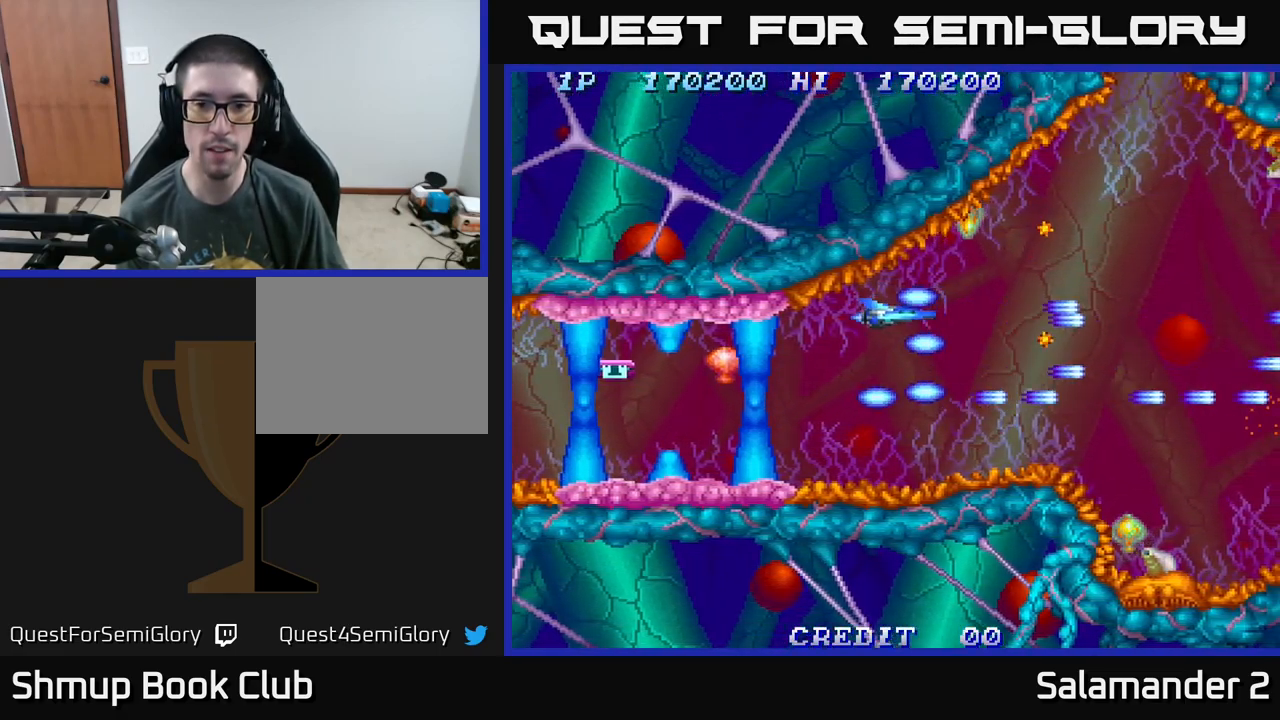
{"buttons": ["A", "DPAD_DOWN", "DPAD_RIGHT"], "right_stick": "center"}
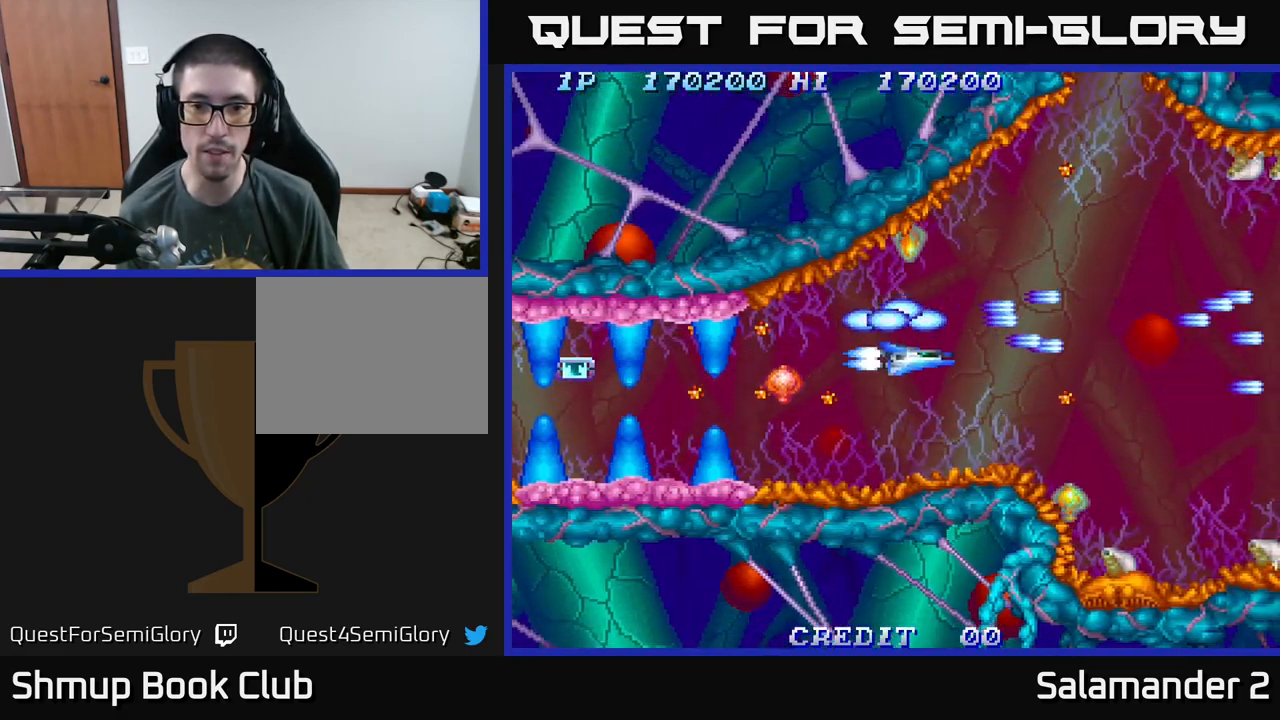
{"buttons": ["A", "DPAD_UP"], "right_stick": "center", "events": [[33, "A", "up"], [100, "A", "down"], [217, "A", "up"], [217, "DPAD_DOWN", "up"], [267, "A", "down"], [267, "DPAD_UP", "down"], [367, "A", "up"], [417, "DPAD_RIGHT", "up"], [467, "A", "down"]]}
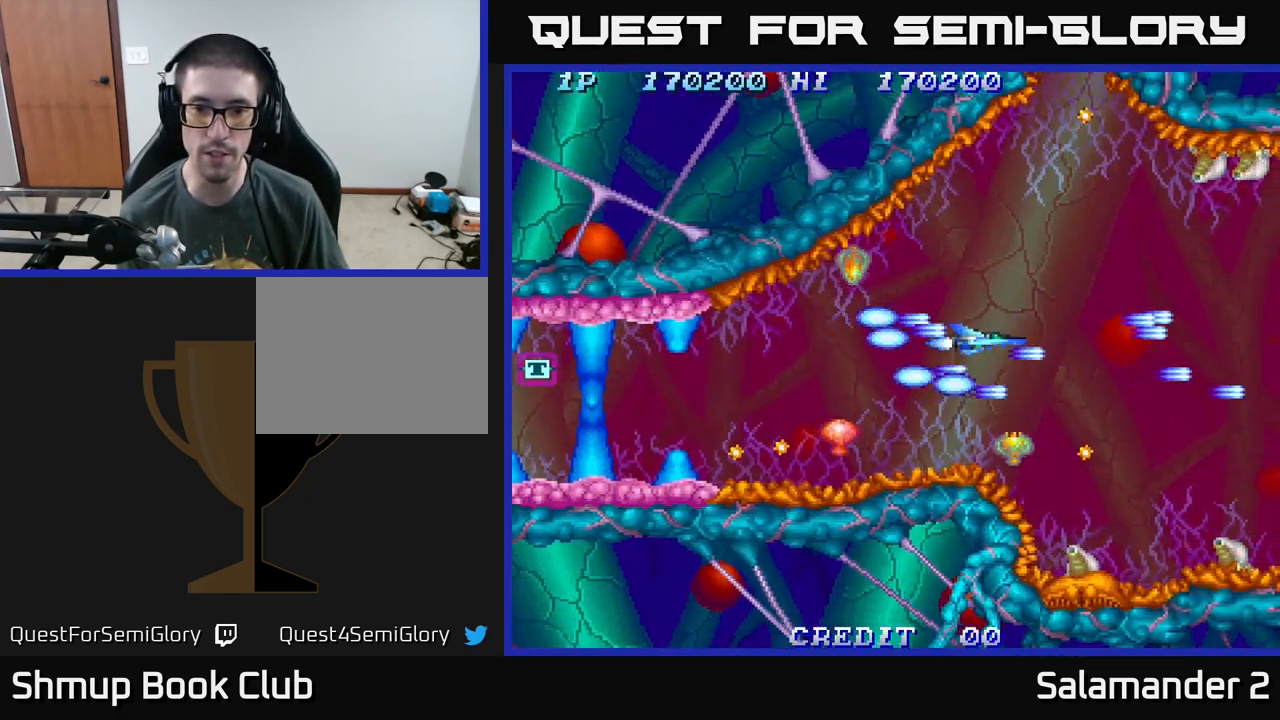
{"buttons": ["A", "DPAD_UP", "DPAD_LEFT"], "right_stick": "center", "events": [[83, "A", "up"], [117, "DPAD_UP", "up"], [133, "A", "down"], [250, "A", "up"], [317, "A", "down"], [450, "A", "up"], [467, "DPAD_UP", "down"], [500, "A", "down"], [500, "DPAD_LEFT", "down"]]}
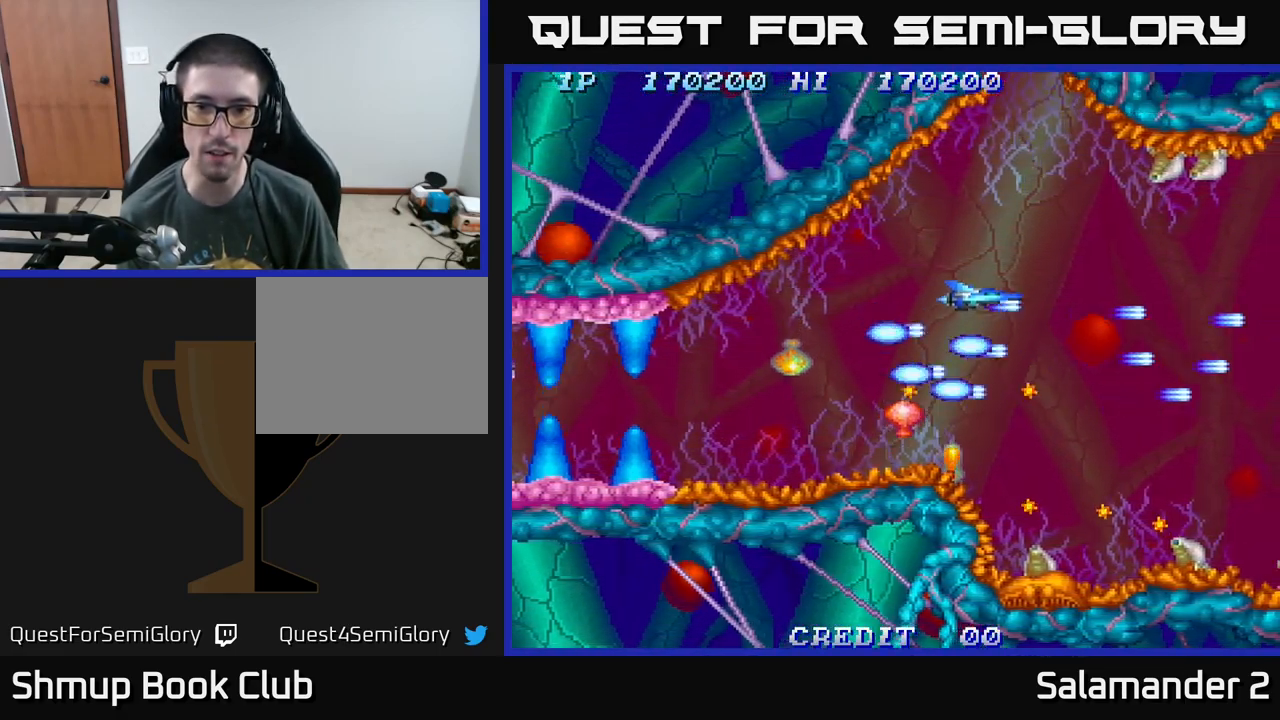
{"buttons": ["DPAD_UP"], "right_stick": "center", "events": [[117, "A", "up"], [133, "DPAD_LEFT", "up"], [167, "A", "down"], [283, "A", "up"], [383, "A", "down"], [449, "A", "up"]]}
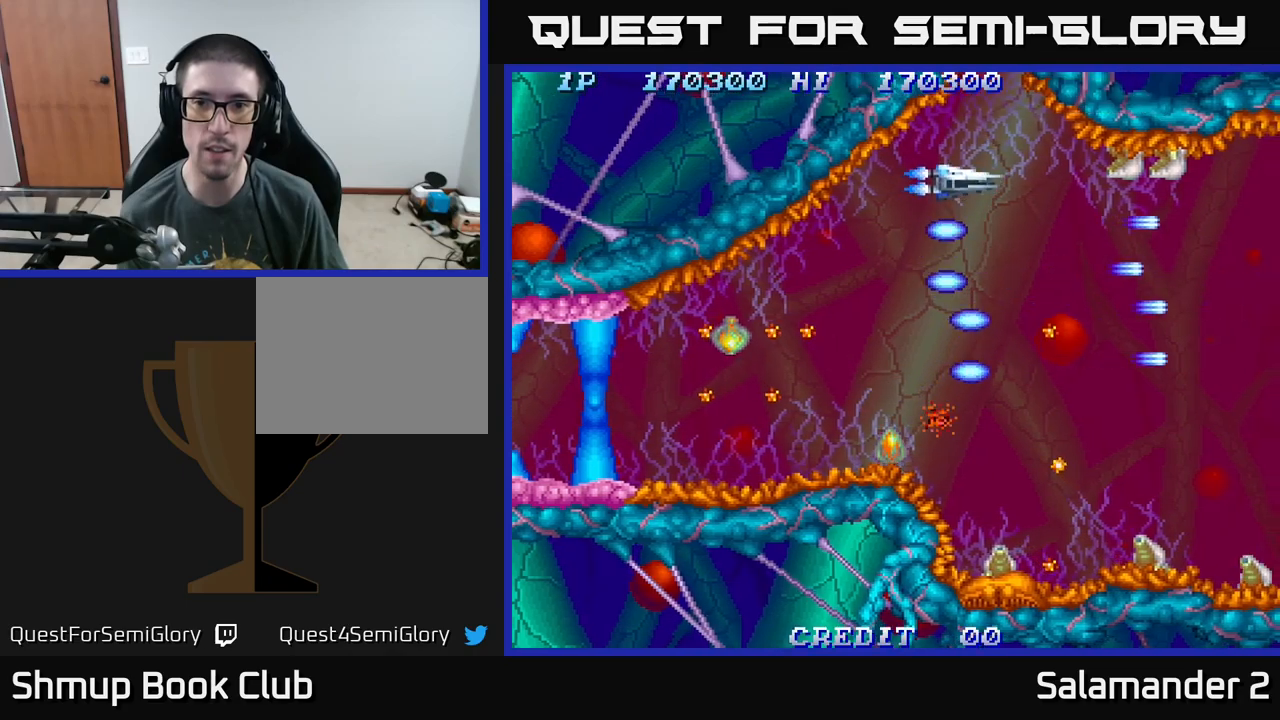
{"buttons": ["A", "DPAD_LEFT"], "right_stick": "center", "events": [[17, "A", "down"], [83, "A", "up"], [83, "DPAD_UP", "up"], [167, "A", "down"], [233, "A", "up"], [300, "A", "down"], [383, "A", "up"], [433, "DPAD_LEFT", "down"], [450, "A", "down"]]}
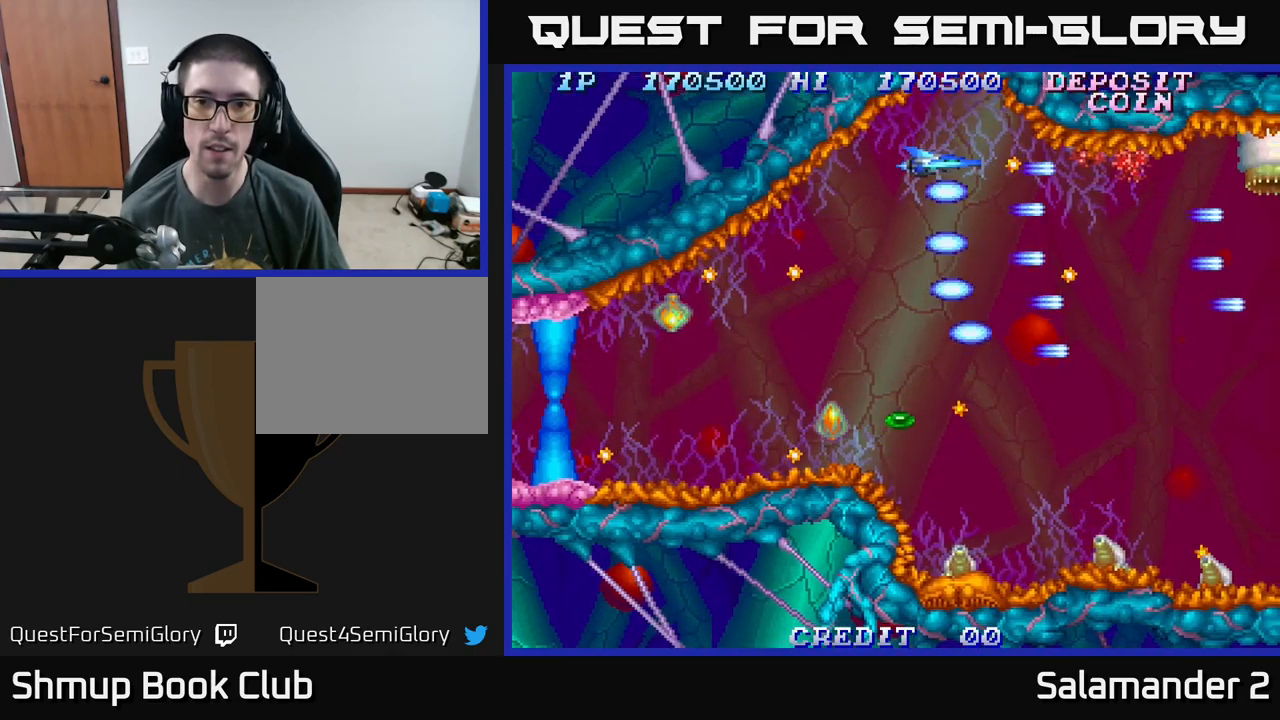
{"buttons": ["A", "DPAD_DOWN"], "right_stick": "center", "events": [[50, "A", "up"], [50, "DPAD_DOWN", "down"], [117, "A", "down"], [150, "DPAD_LEFT", "up"], [200, "A", "up"], [250, "DPAD_RIGHT", "down"], [283, "A", "down"], [400, "A", "up"], [400, "DPAD_RIGHT", "up"], [467, "A", "down"]]}
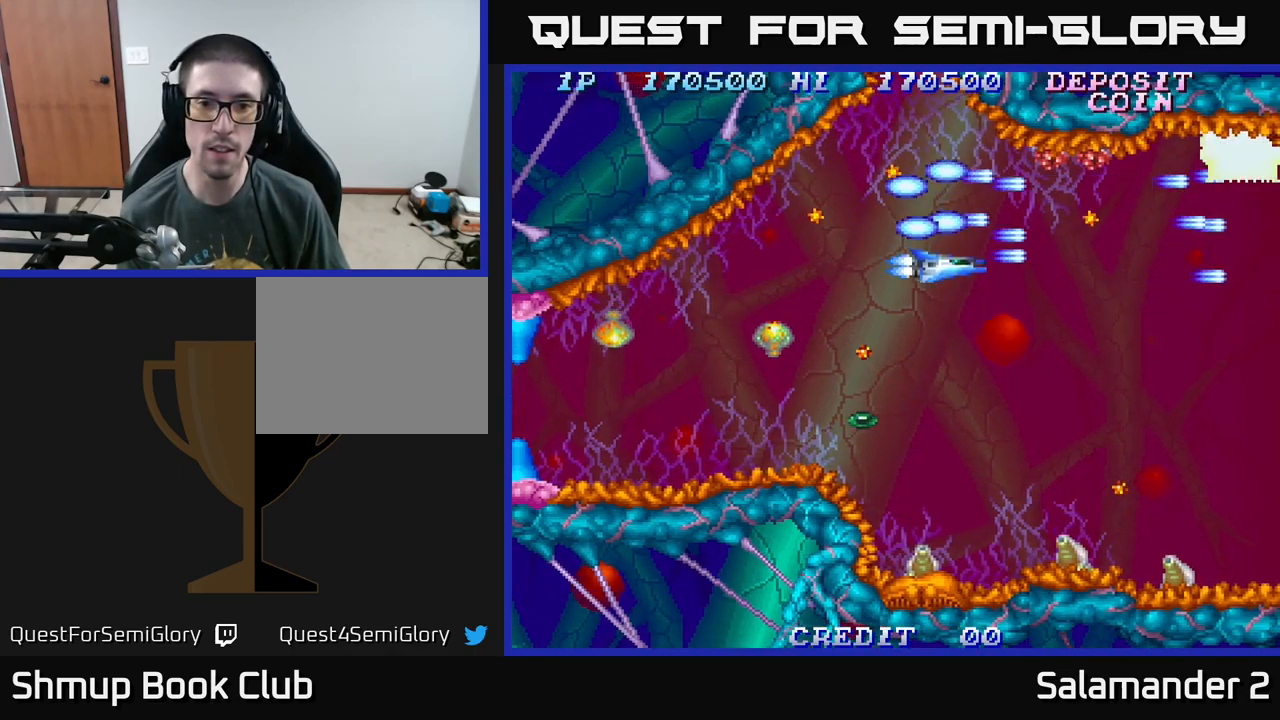
{"buttons": ["A", "DPAD_DOWN", "DPAD_LEFT"], "right_stick": "center", "events": [[83, "A", "up"], [133, "A", "down"], [233, "A", "up"], [250, "DPAD_LEFT", "down"], [300, "A", "down"], [433, "A", "up"], [483, "A", "down"]]}
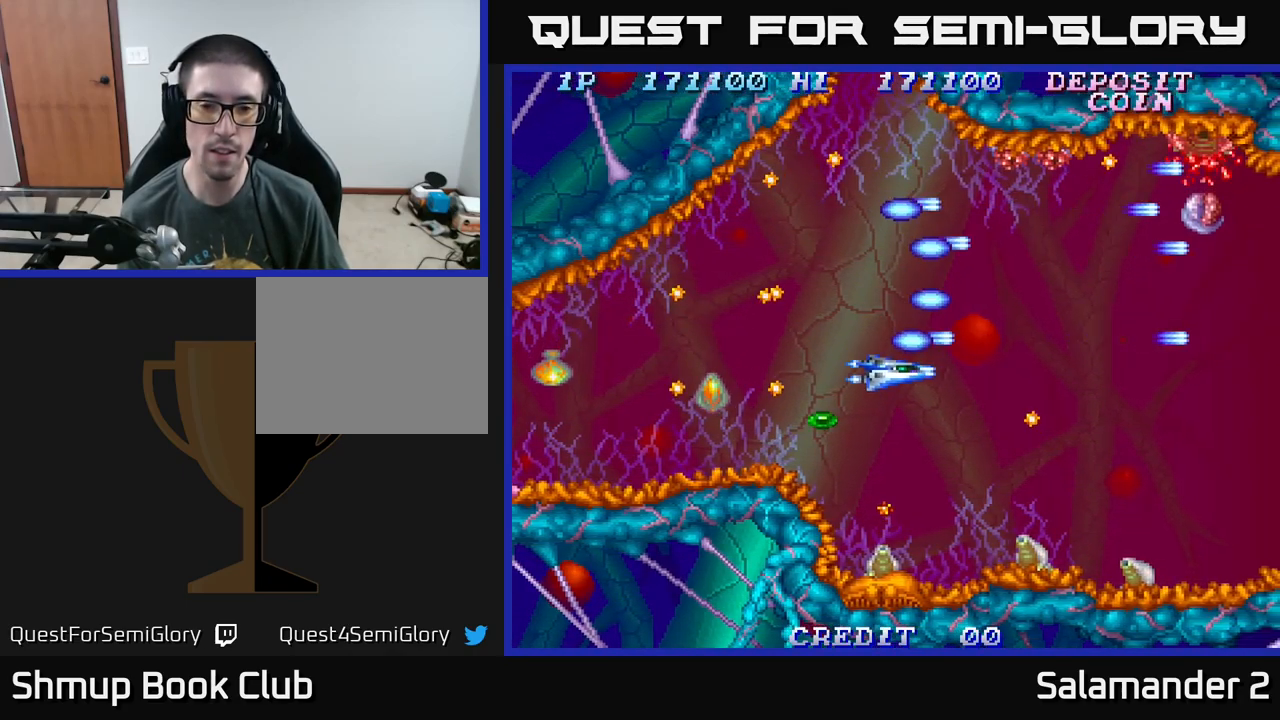
{"buttons": ["DPAD_LEFT"], "right_stick": "center"}
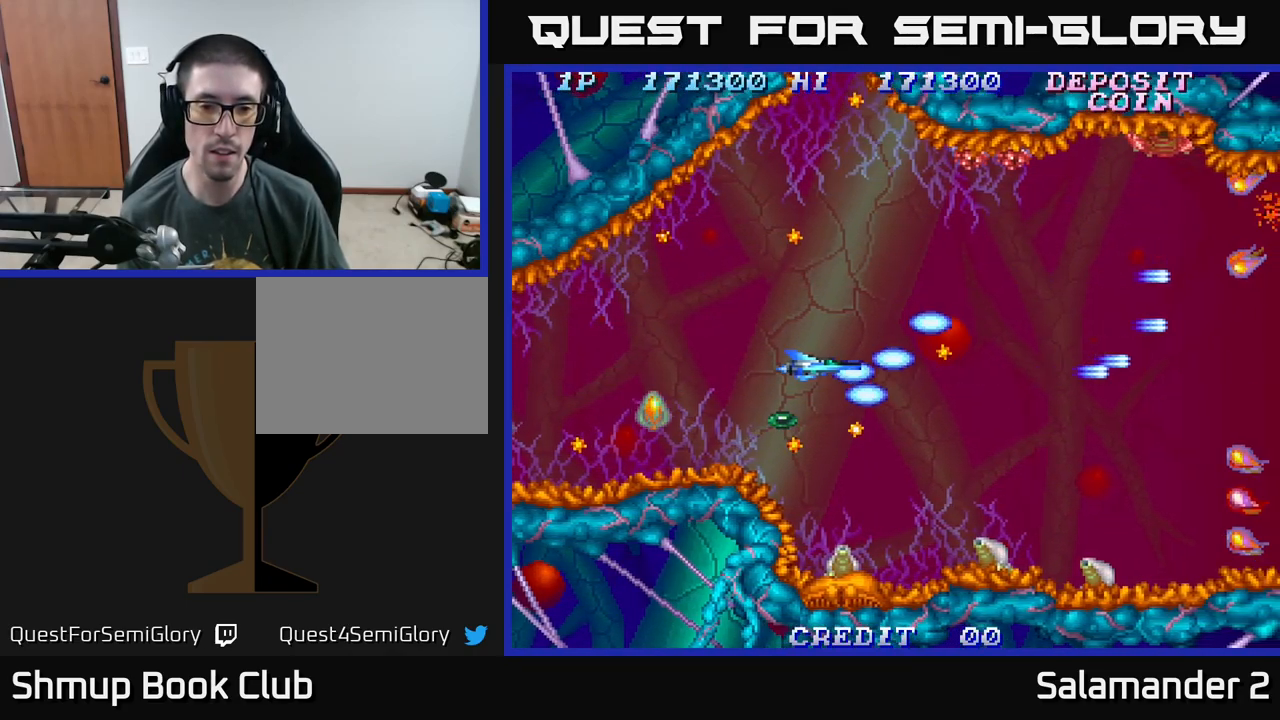
{"buttons": ["DPAD_DOWN", "DPAD_RIGHT"], "right_stick": "center", "events": [[33, "A", "down"], [100, "DPAD_DOWN", "down"], [150, "A", "up"], [233, "A", "down"], [300, "A", "up"], [333, "DPAD_LEFT", "up"], [400, "A", "down"], [433, "DPAD_RIGHT", "down"], [467, "A", "up"]]}
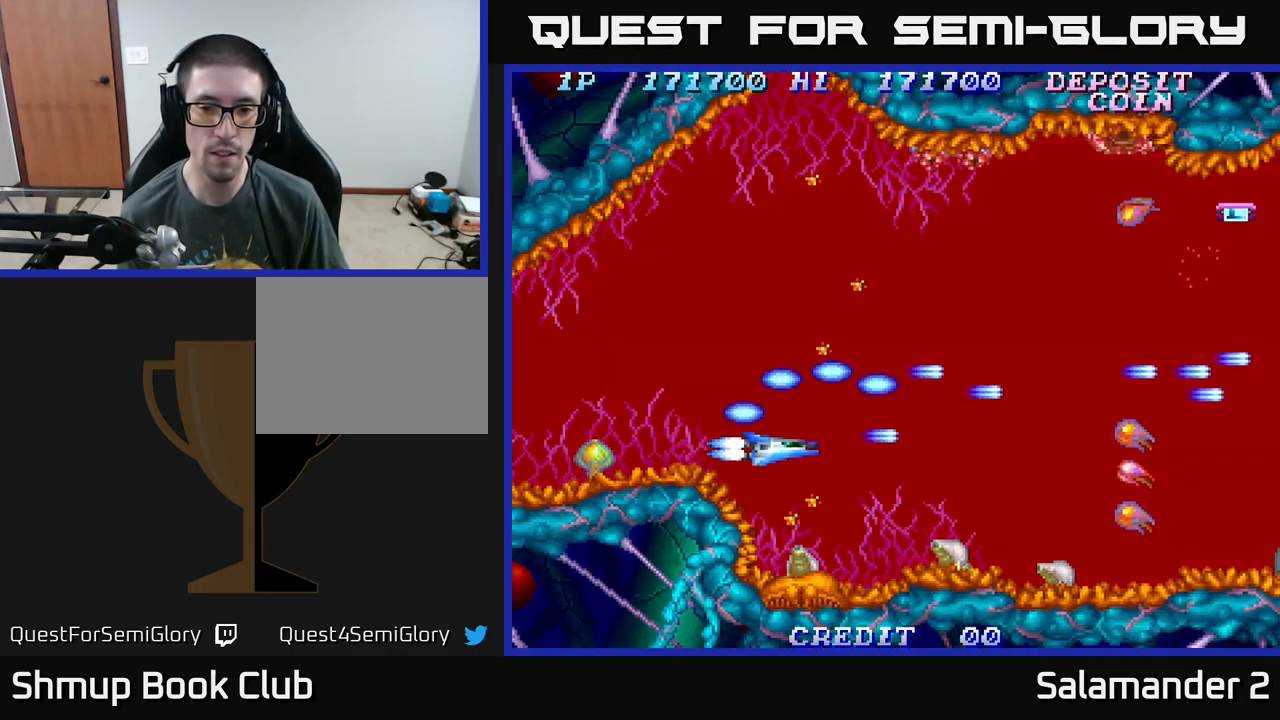
{"buttons": ["DPAD_DOWN", "DPAD_RIGHT"], "right_stick": "center"}
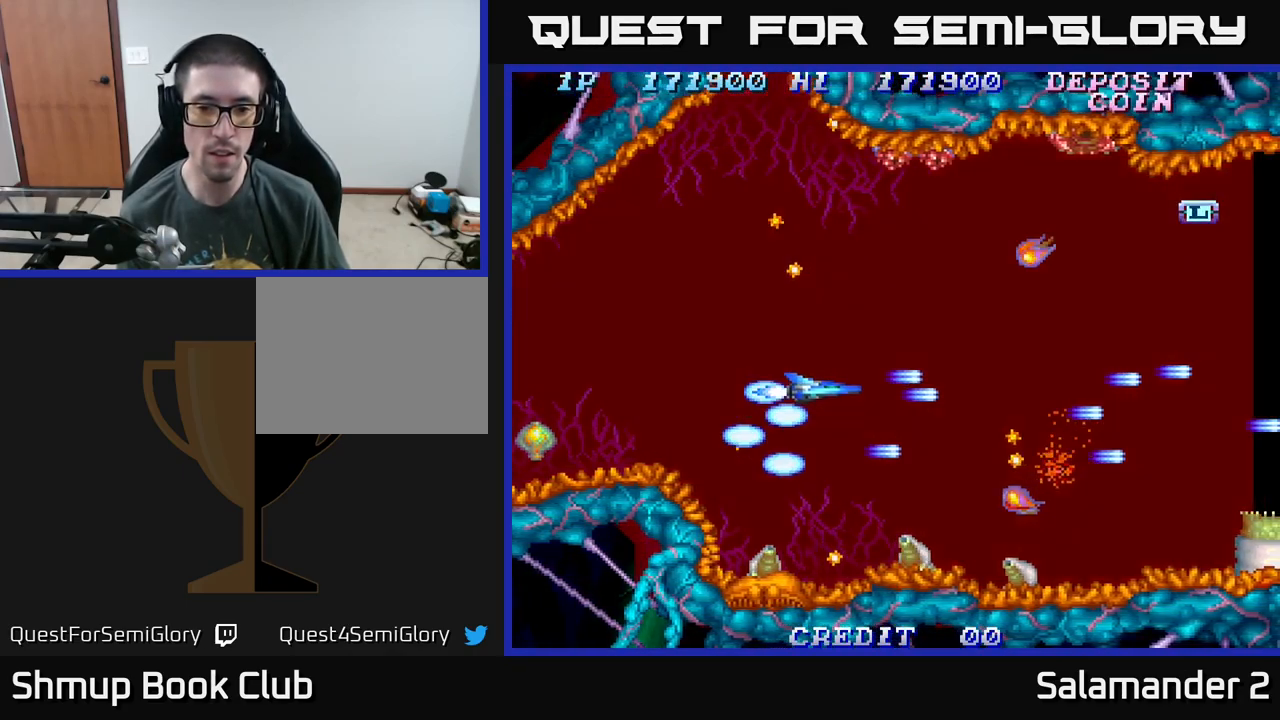
{"buttons": ["DPAD_UP"], "right_stick": "center"}
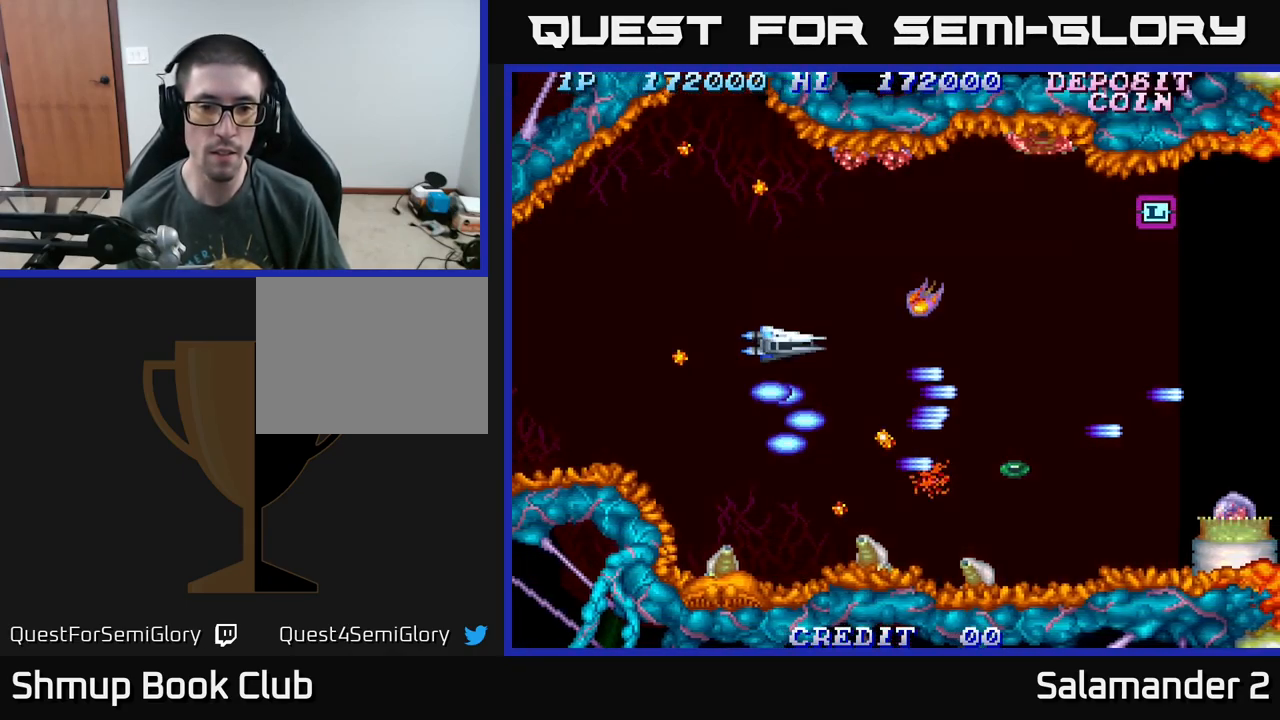
{"buttons": ["A", "DPAD_UP", "DPAD_RIGHT"], "right_stick": "center", "events": [[67, "A", "down"], [183, "A", "up"], [267, "A", "down"], [317, "DPAD_RIGHT", "down"], [367, "A", "up"], [417, "A", "down"]]}
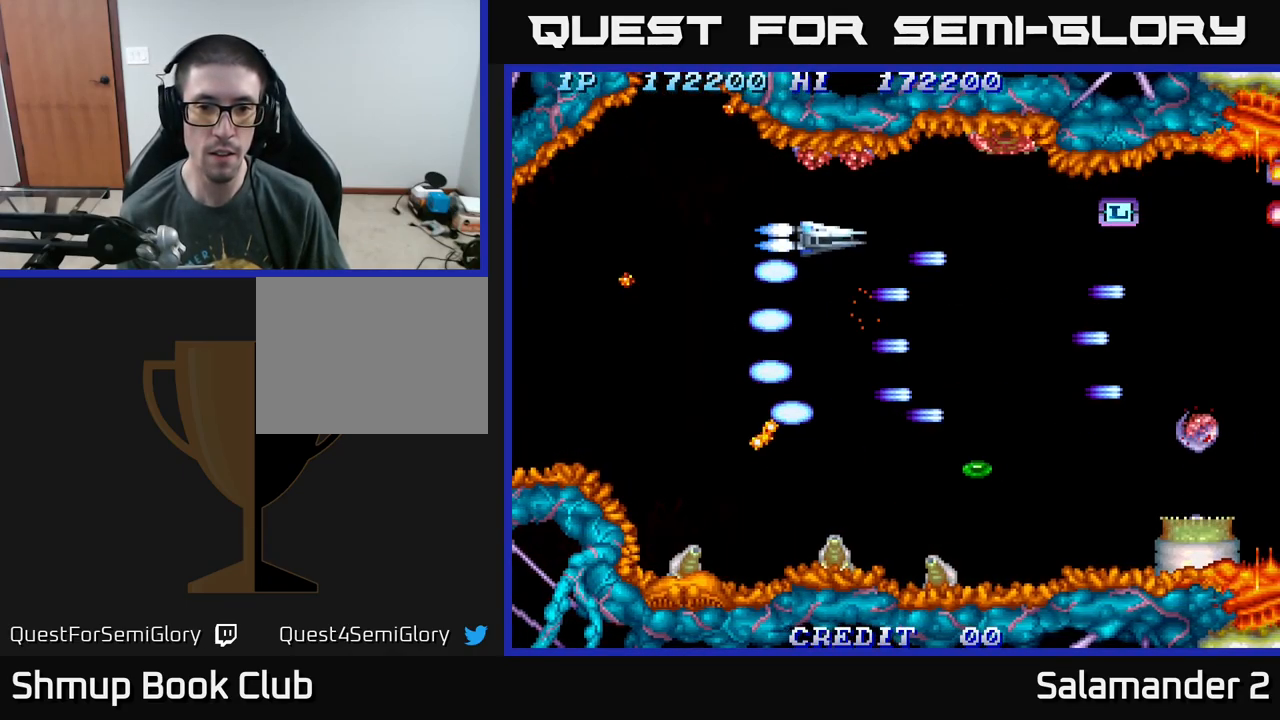
{"buttons": ["A", "DPAD_DOWN", "DPAD_RIGHT"], "right_stick": "center", "events": [[17, "DPAD_UP", "up"], [33, "A", "up"], [83, "A", "down"], [100, "DPAD_UP", "down"], [233, "A", "up"], [233, "DPAD_UP", "up"], [283, "A", "down"], [300, "DPAD_DOWN", "down"], [333, "DPAD_RIGHT", "up"], [400, "A", "up"], [450, "A", "down"], [483, "DPAD_RIGHT", "down"]]}
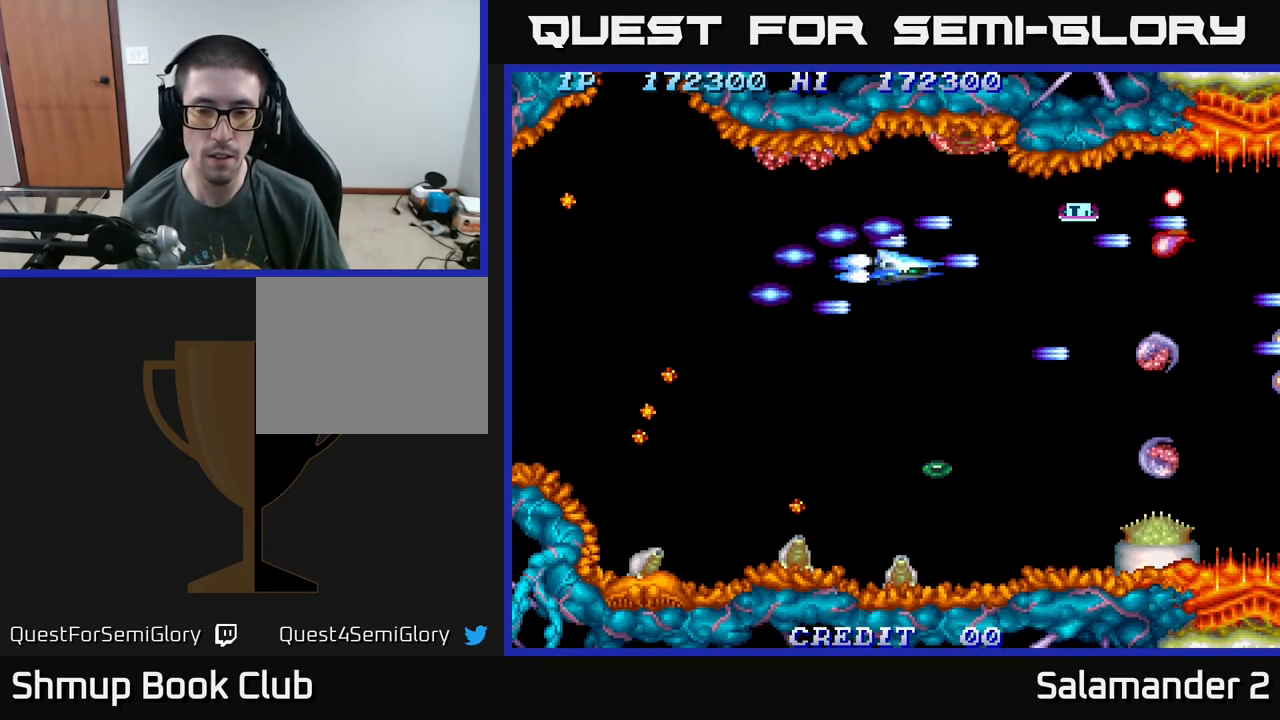
{"buttons": ["A", "DPAD_DOWN"], "right_stick": "center", "events": [[67, "A", "up"], [100, "DPAD_RIGHT", "up"], [150, "A", "down"], [233, "A", "up"], [300, "A", "down"], [400, "A", "up"], [484, "A", "down"]]}
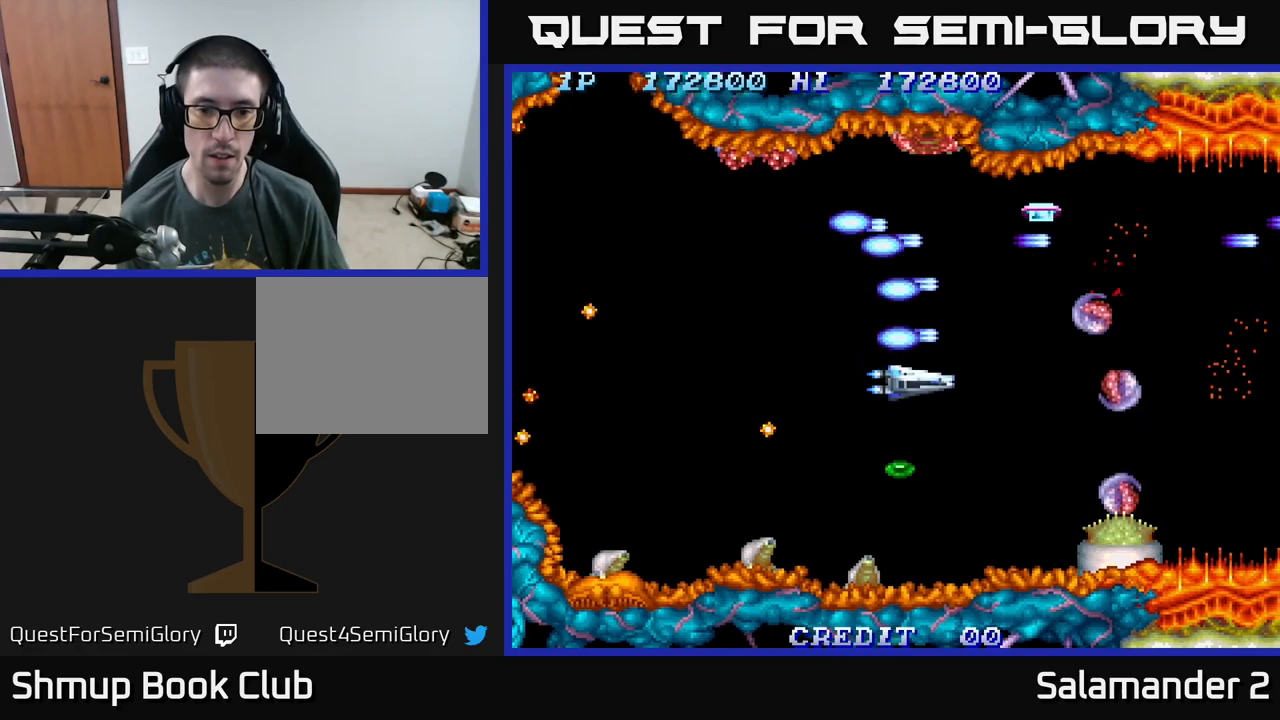
{"buttons": ["A", "DPAD_LEFT"], "right_stick": "center", "events": [[84, "A", "up"], [84, "DPAD_LEFT", "down"], [134, "A", "down"], [234, "A", "up"], [300, "A", "down"], [417, "A", "up"], [450, "DPAD_DOWN", "up"], [484, "A", "down"]]}
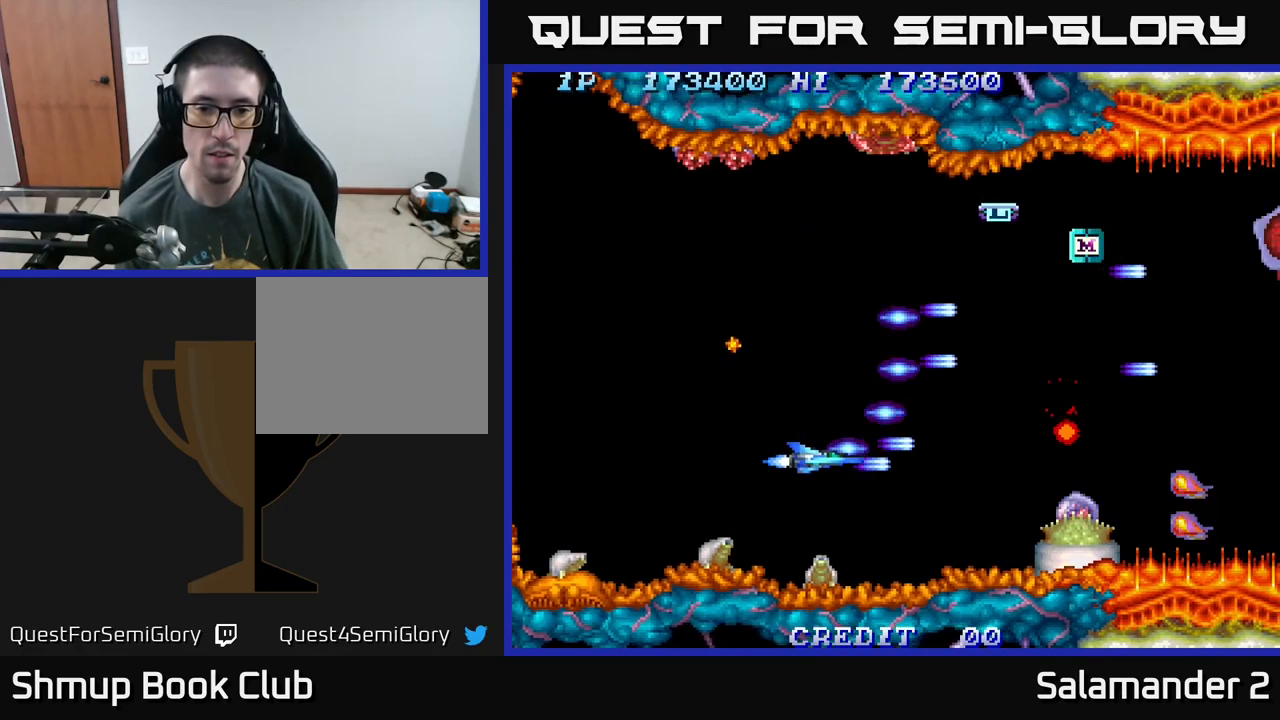
{"buttons": ["A", "DPAD_UP", "DPAD_RIGHT"], "right_stick": "center", "events": [[34, "DPAD_UP", "down"], [67, "A", "up"], [100, "DPAD_LEFT", "up"], [150, "A", "down"], [267, "A", "up"], [350, "A", "down"], [384, "DPAD_RIGHT", "down"], [417, "A", "up"], [500, "A", "down"]]}